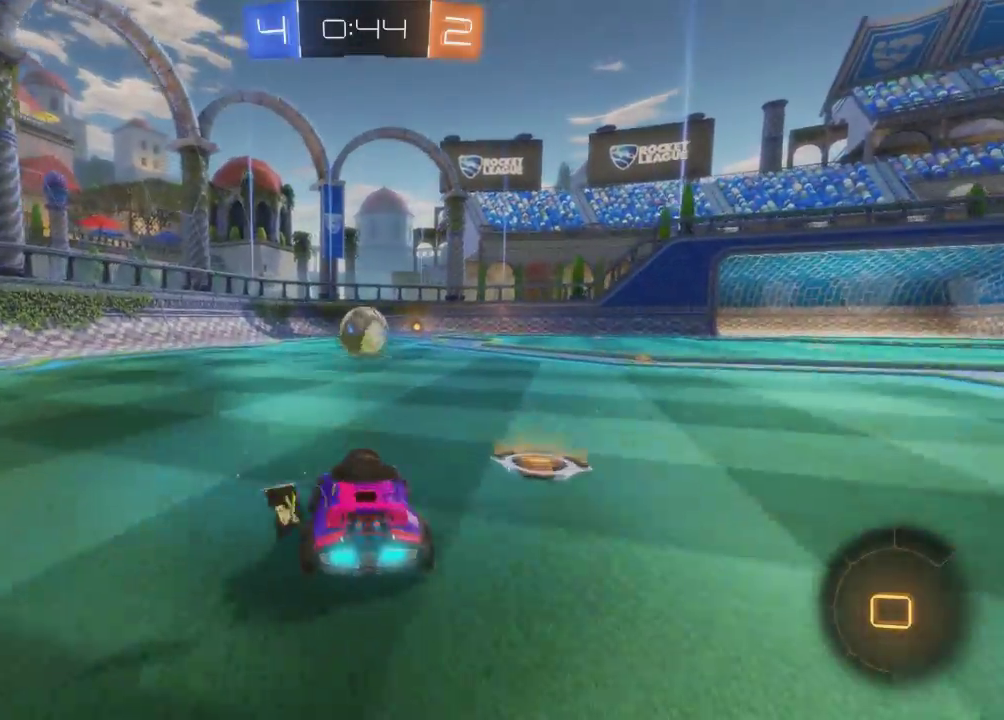
Gameplay with a controller (Xbox layout); each line is a JSON object with the inputs held at the frame after it. "events" lists button and stick changes between this image and that frame as [ms after this image, input, new state], when the widget could be followed in between. Not read: R3 right_stick.
{"buttons": ["Y", "R2"], "left_stick": "center", "events": [[300, "left_stick", "center"], [467, "Y", "down"]]}
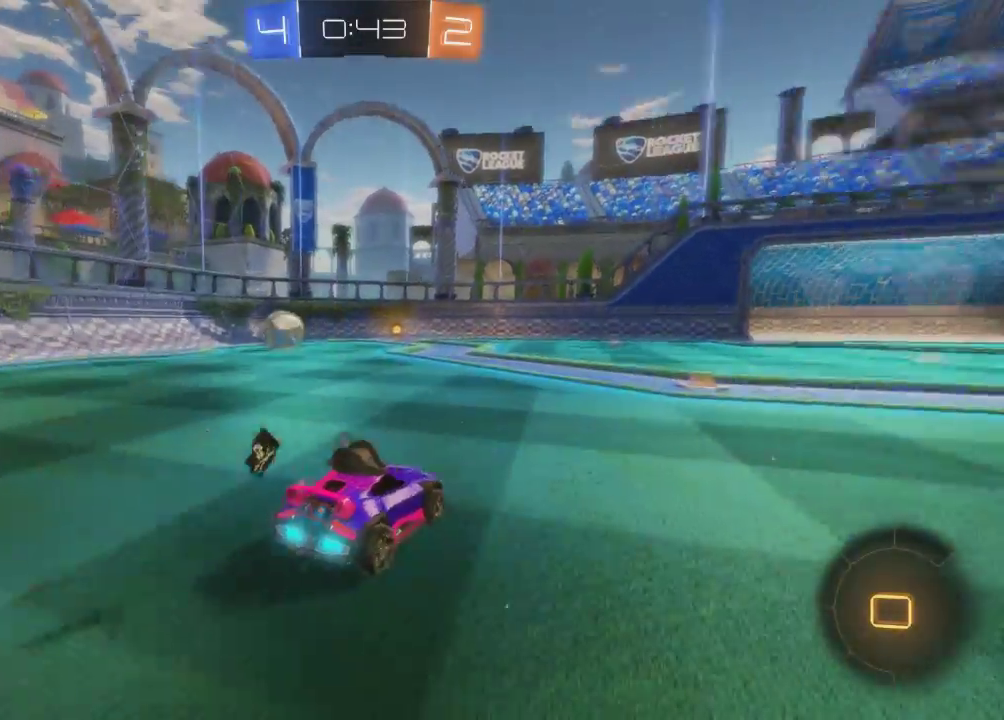
{"buttons": ["R2"], "left_stick": "right", "events": [[133, "Y", "up"], [433, "left_stick", "right"]]}
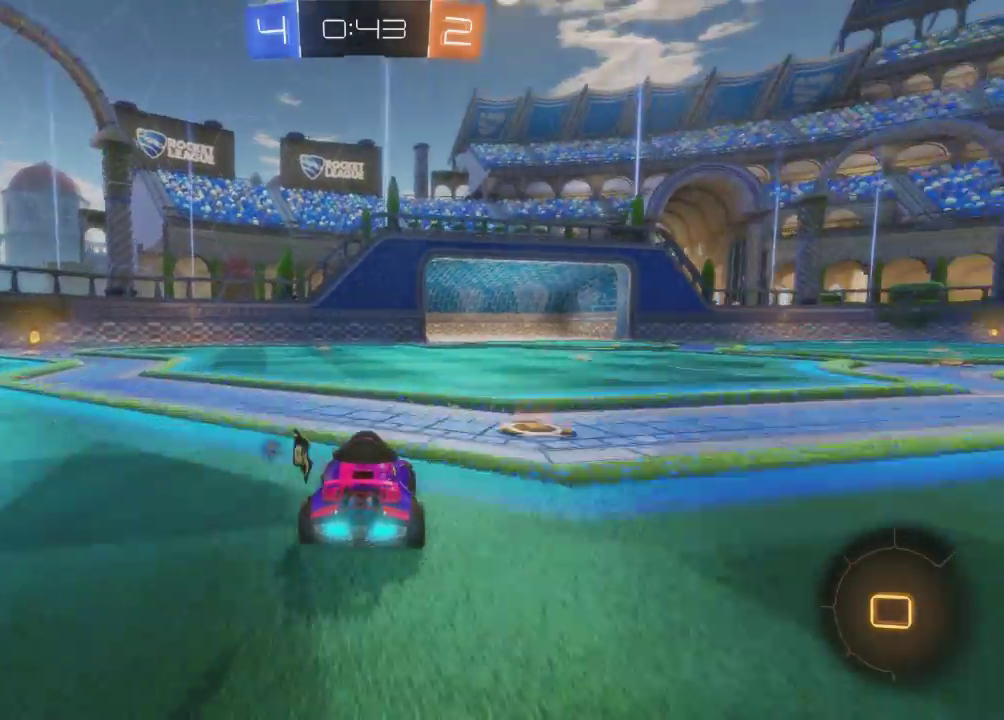
{"buttons": ["R2"], "left_stick": "center", "events": [[267, "Y", "down"], [267, "left_stick", "center"], [367, "Y", "up"]]}
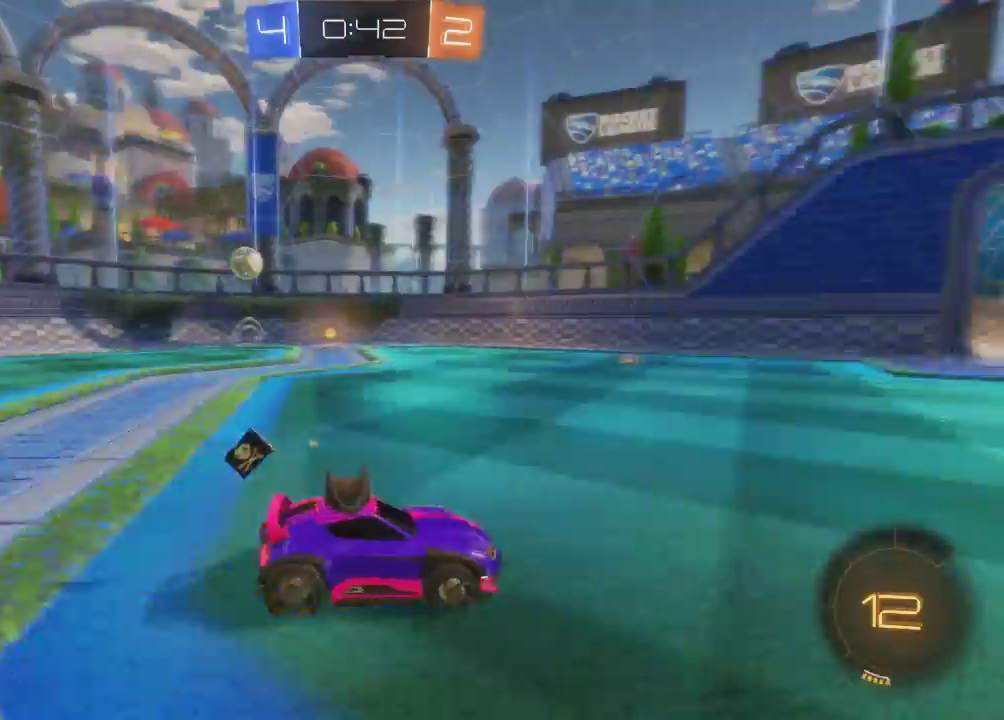
{"buttons": ["R2"], "left_stick": "center", "events": []}
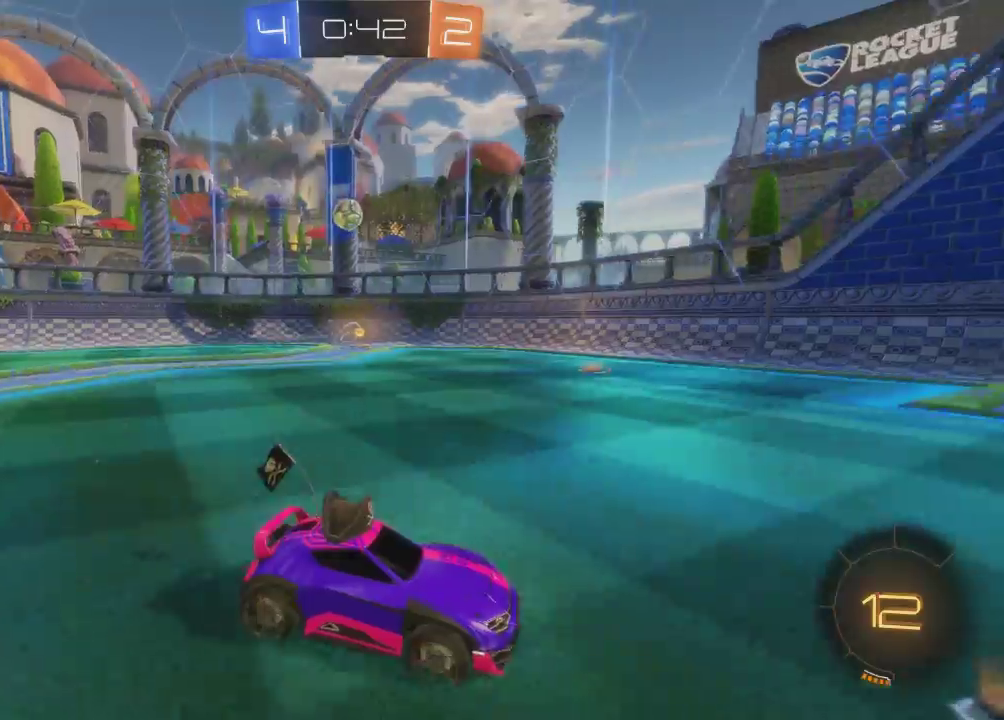
{"buttons": ["R2"], "left_stick": "left", "events": [[33, "left_stick", "left"]]}